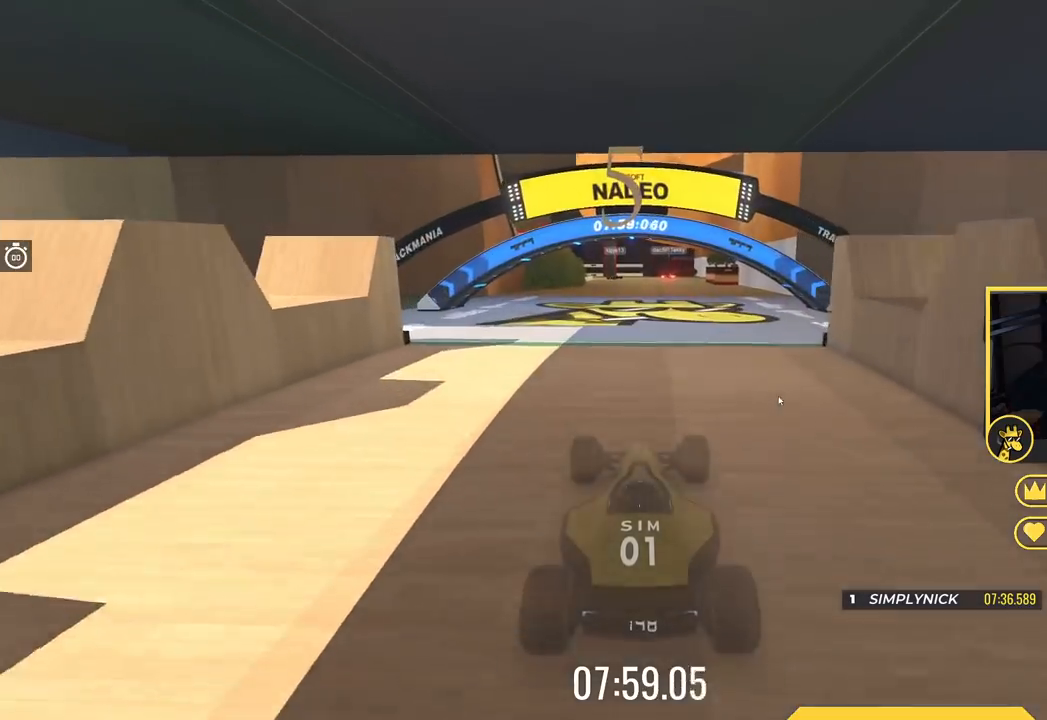
Gameplay with keyboard; each line is a JSON object with the keys held at the frame after it. "events" lists presses ("down") and releases ("up") of "down", "left", "right" and "up" between this image and that frame as [ms after this image, input, new state], when the widget could be followed in between. No other keys are recorded. Mouse input is not recorded.
{"keys": ["up"], "events": [[67, "up", "down"]]}
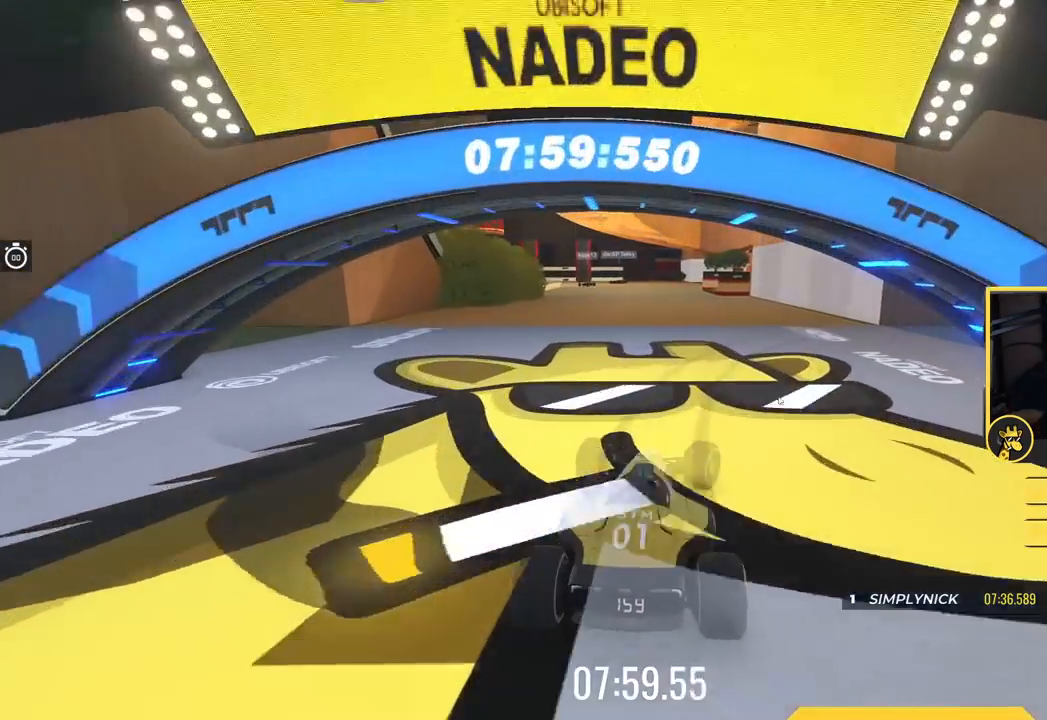
{"keys": ["left", "up"], "events": [[167, "left", "down"], [233, "up", "up"], [317, "up", "down"]]}
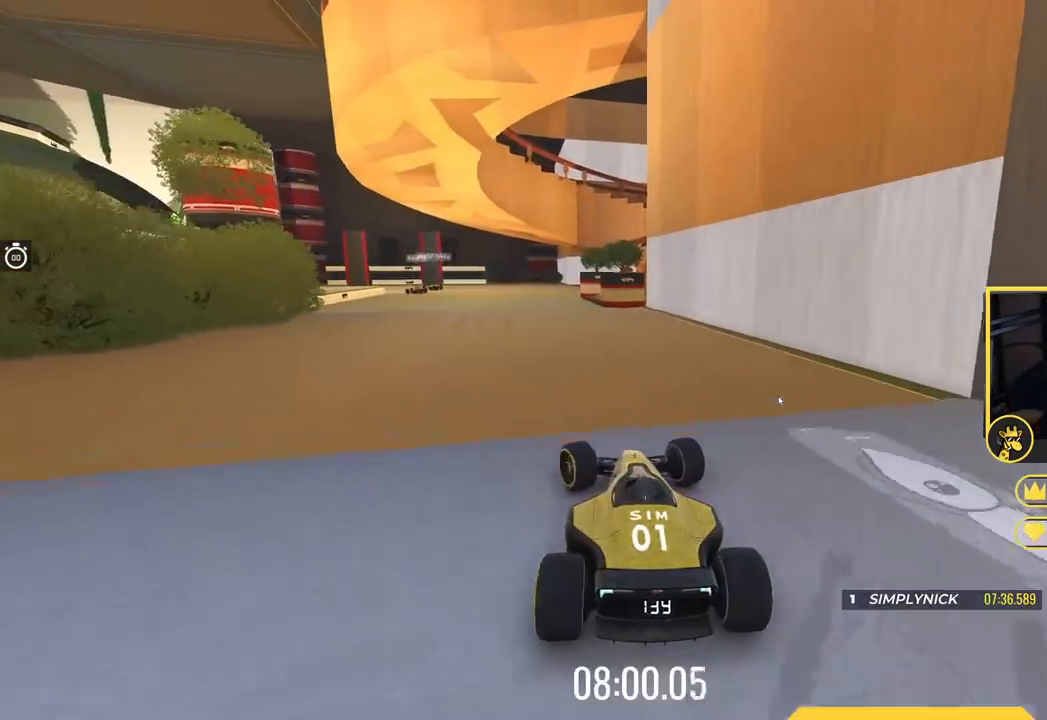
{"keys": ["up"], "events": [[117, "left", "up"], [301, "right", "down"], [501, "right", "up"]]}
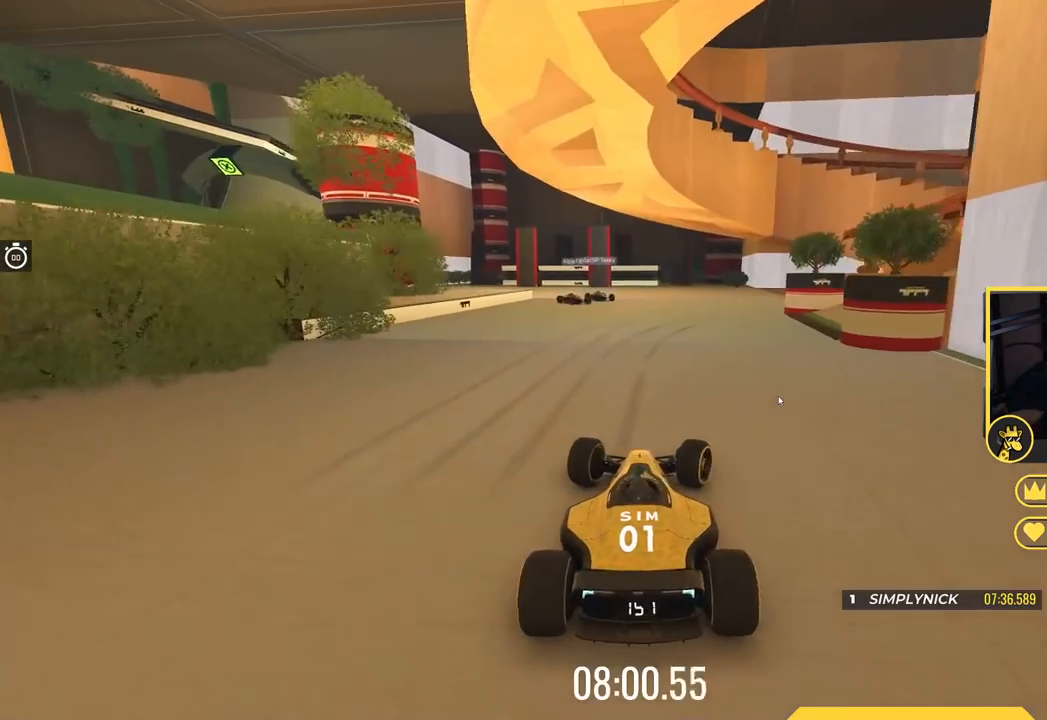
{"keys": ["left", "up"], "events": [[133, "left", "down"], [283, "left", "up"], [500, "left", "down"]]}
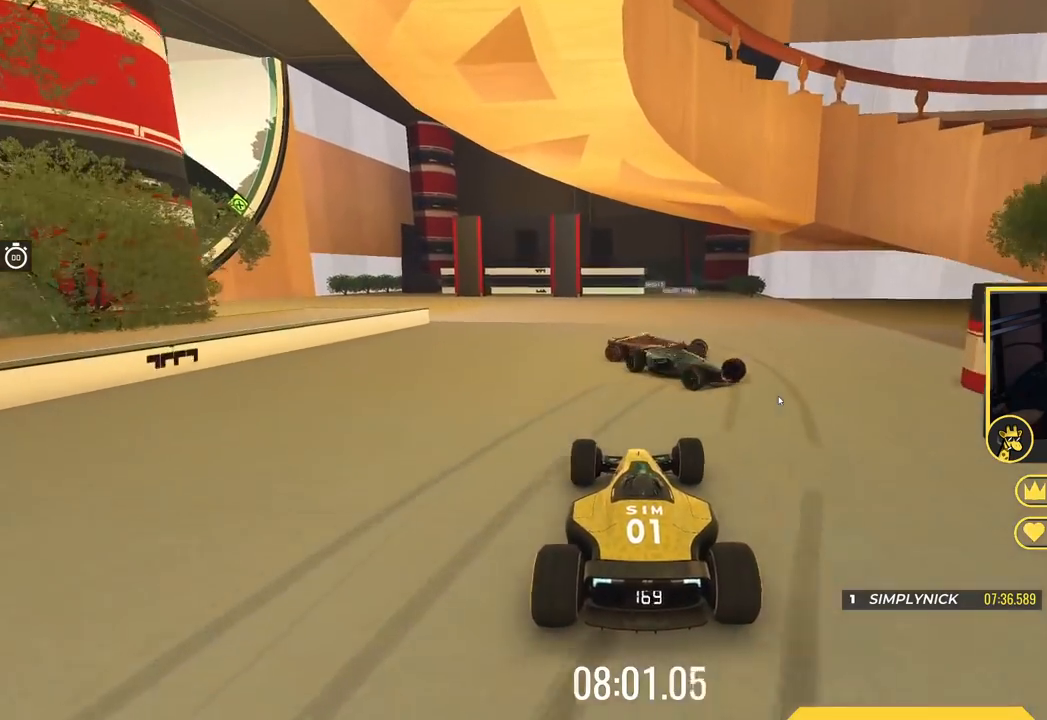
{"keys": ["down", "left"], "events": [[17, "up", "up"], [84, "down", "down"]]}
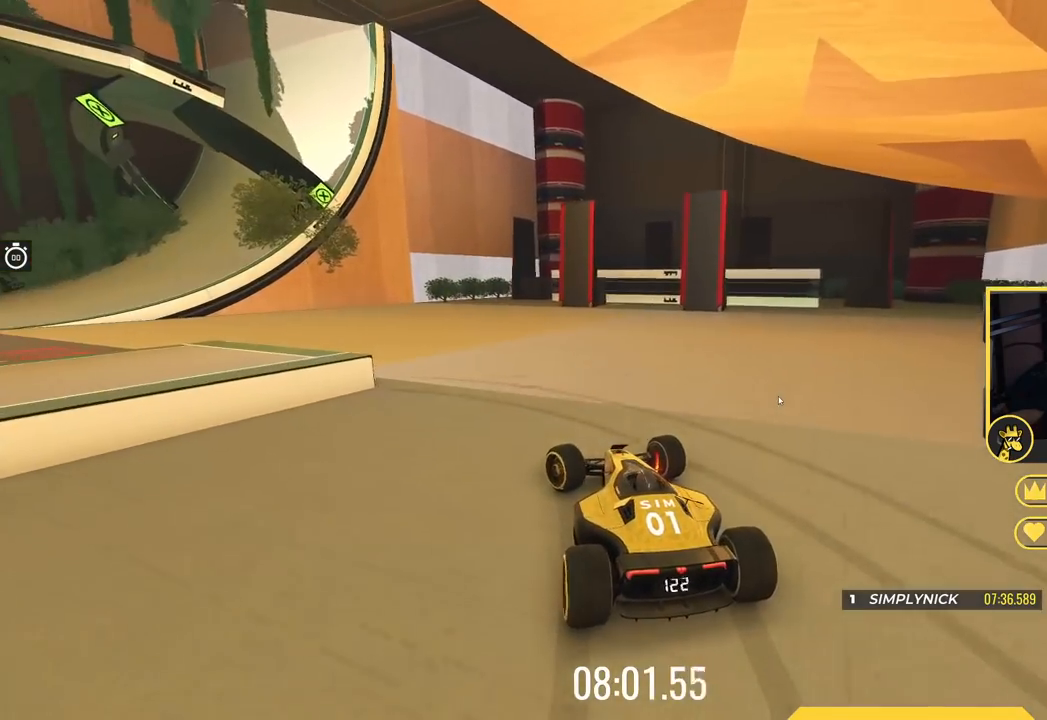
{"keys": ["left", "up"], "events": [[50, "down", "up"], [183, "up", "down"]]}
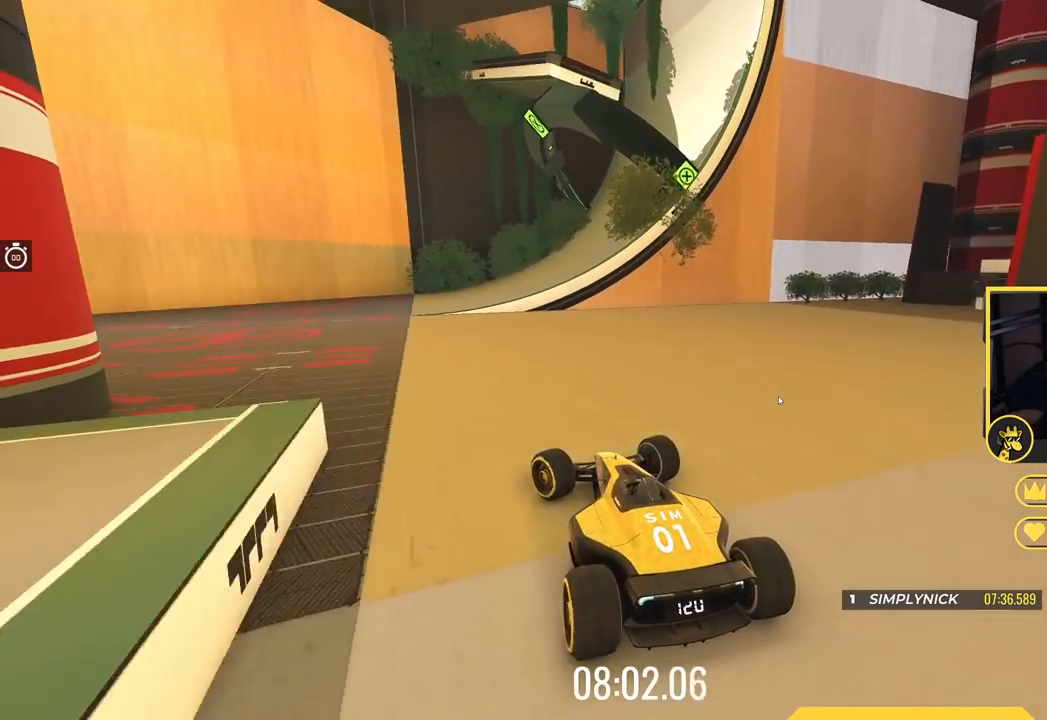
{"keys": ["left", "up"], "events": [[34, "left", "up"], [84, "right", "down"], [117, "up", "up"], [351, "left", "down"], [351, "right", "up"], [401, "up", "down"]]}
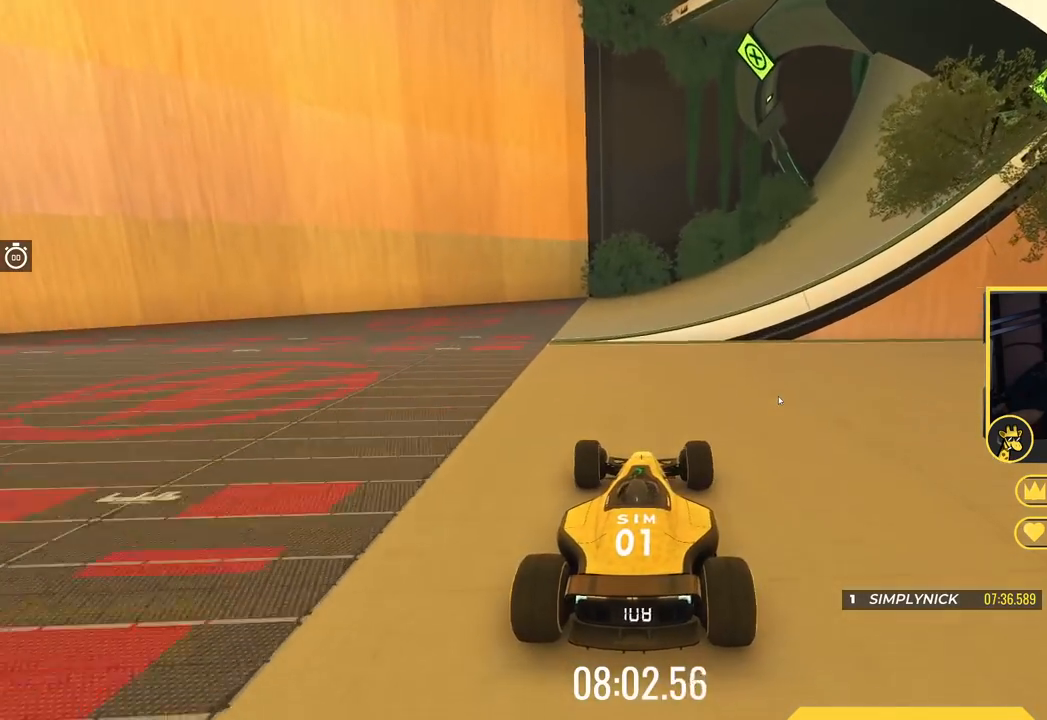
{"keys": ["right", "up"], "events": [[83, "left", "up"], [200, "up", "up"], [384, "right", "down"], [384, "up", "down"]]}
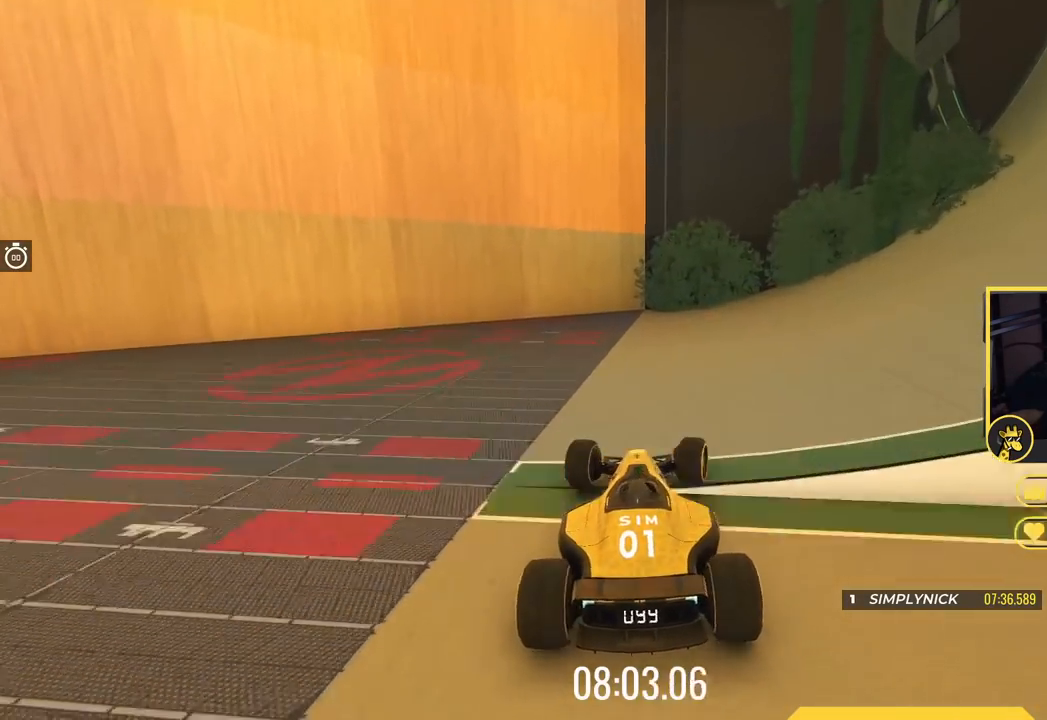
{"keys": ["right", "up"], "events": []}
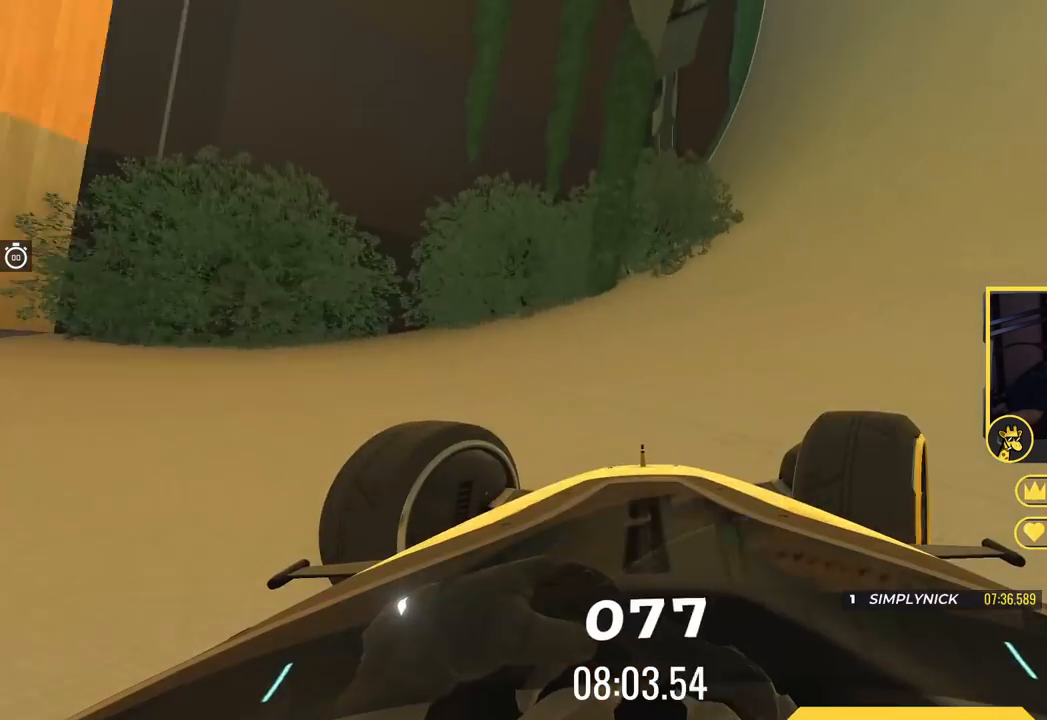
{"keys": ["right", "up"], "events": [[134, "right", "up"], [217, "right", "down"], [367, "right", "up"], [451, "right", "down"]]}
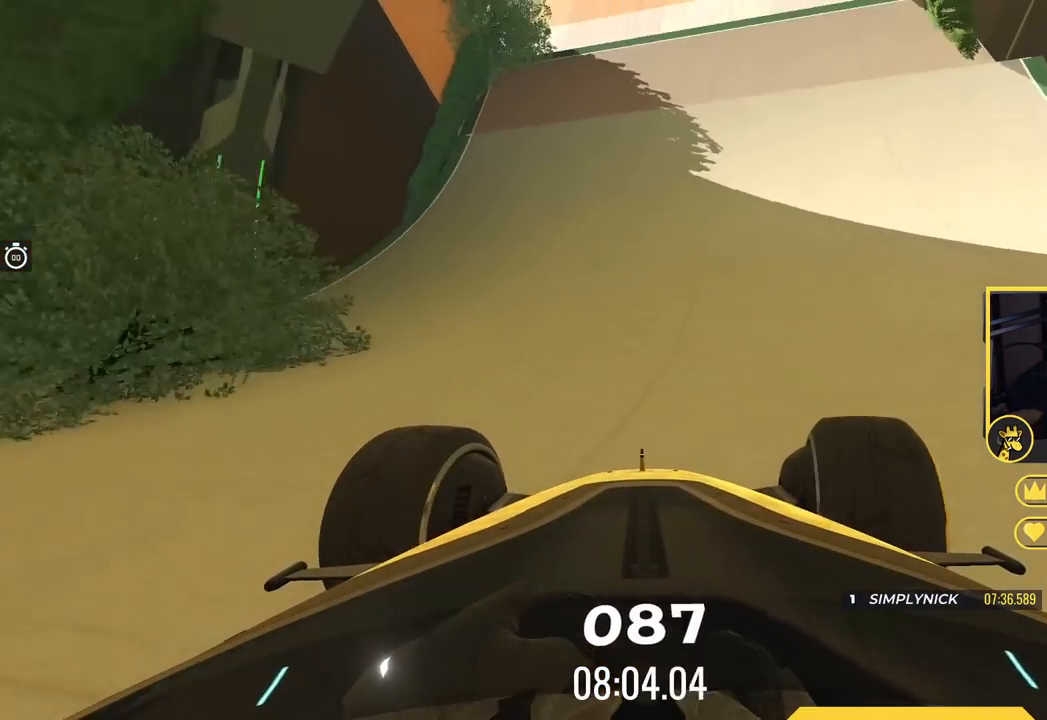
{"keys": ["up"], "events": [[66, "right", "up"]]}
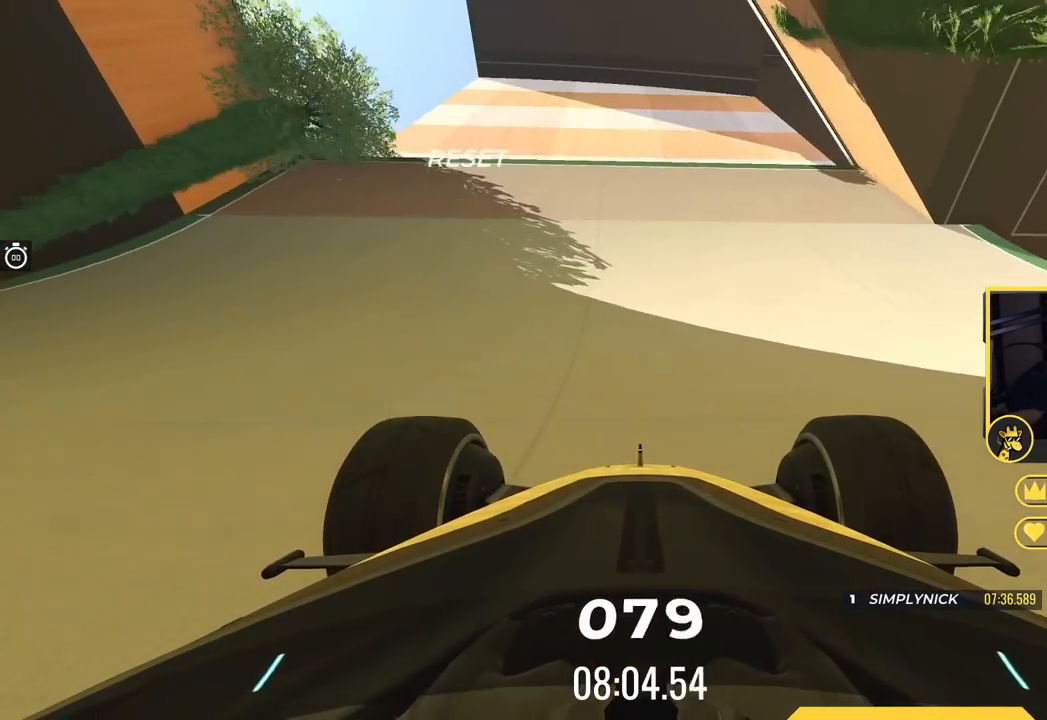
{"keys": ["left", "up"], "events": [[417, "left", "down"]]}
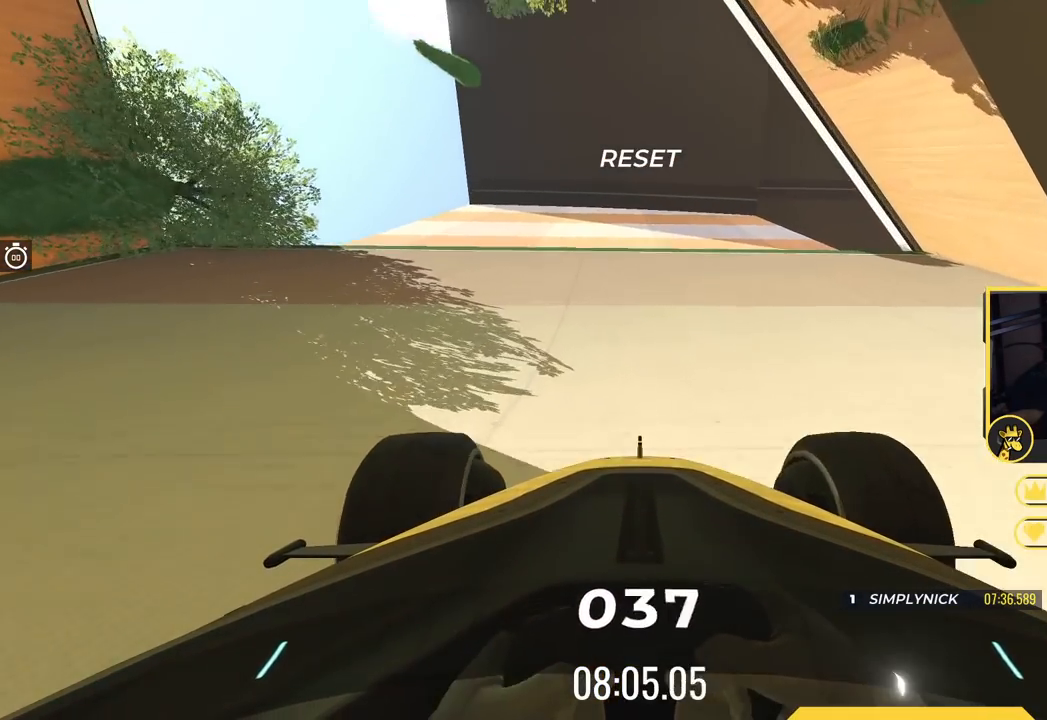
{"keys": ["down", "left"], "events": [[16, "left", "up"], [317, "left", "down"], [317, "up", "up"], [367, "down", "down"]]}
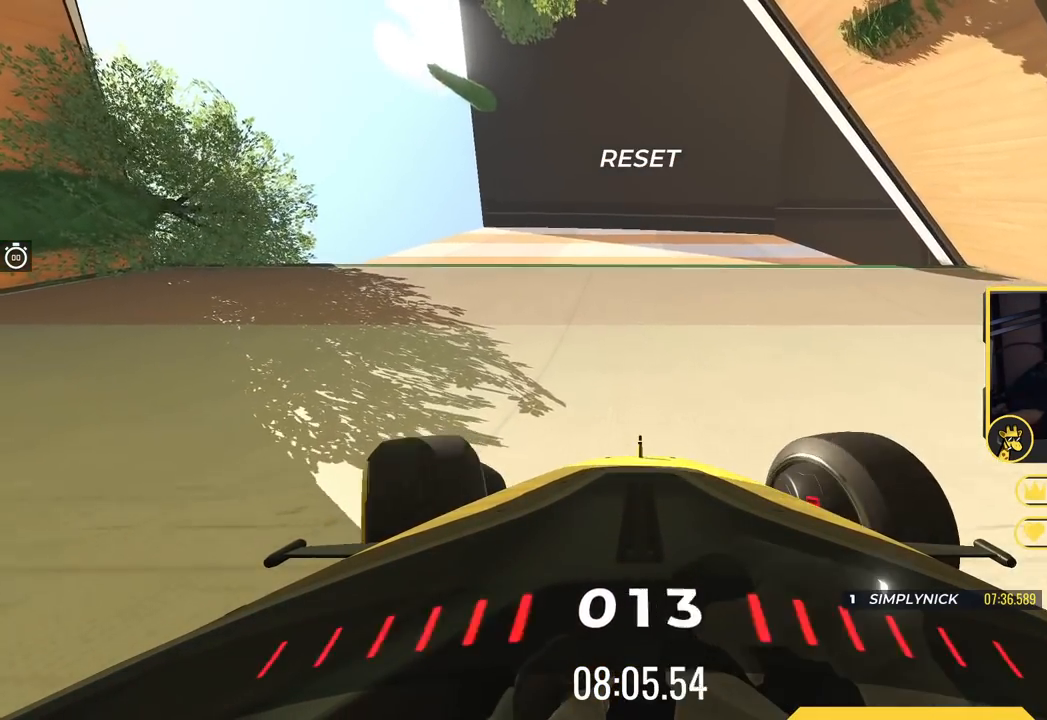
{"keys": ["left"], "events": [[484, "down", "up"]]}
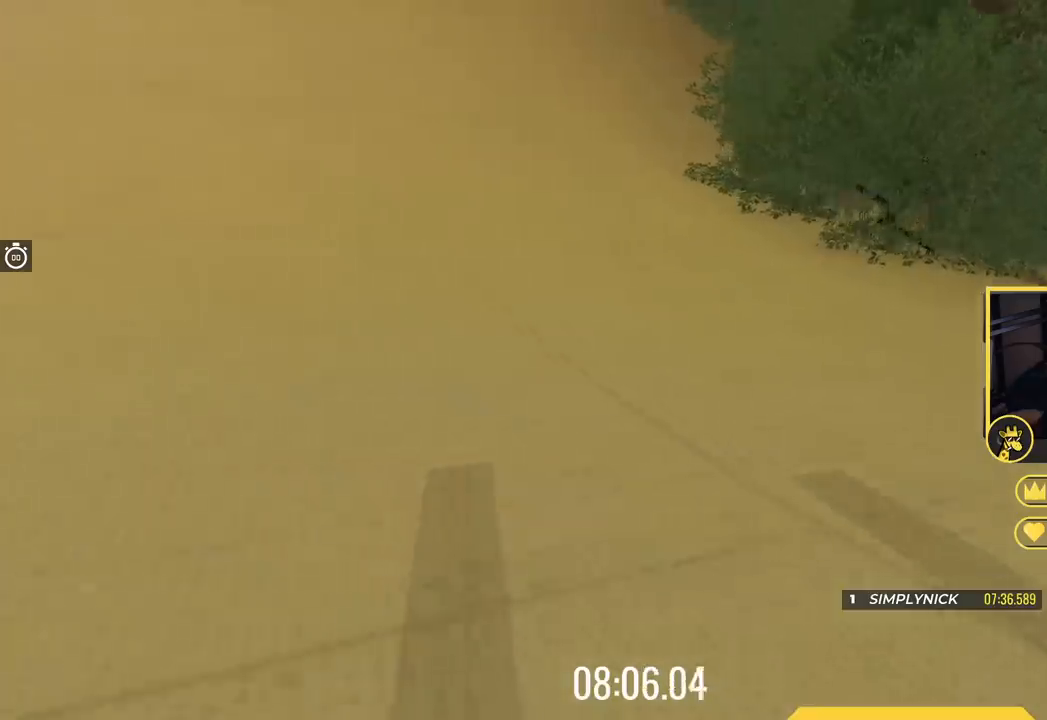
{"keys": ["left"], "events": []}
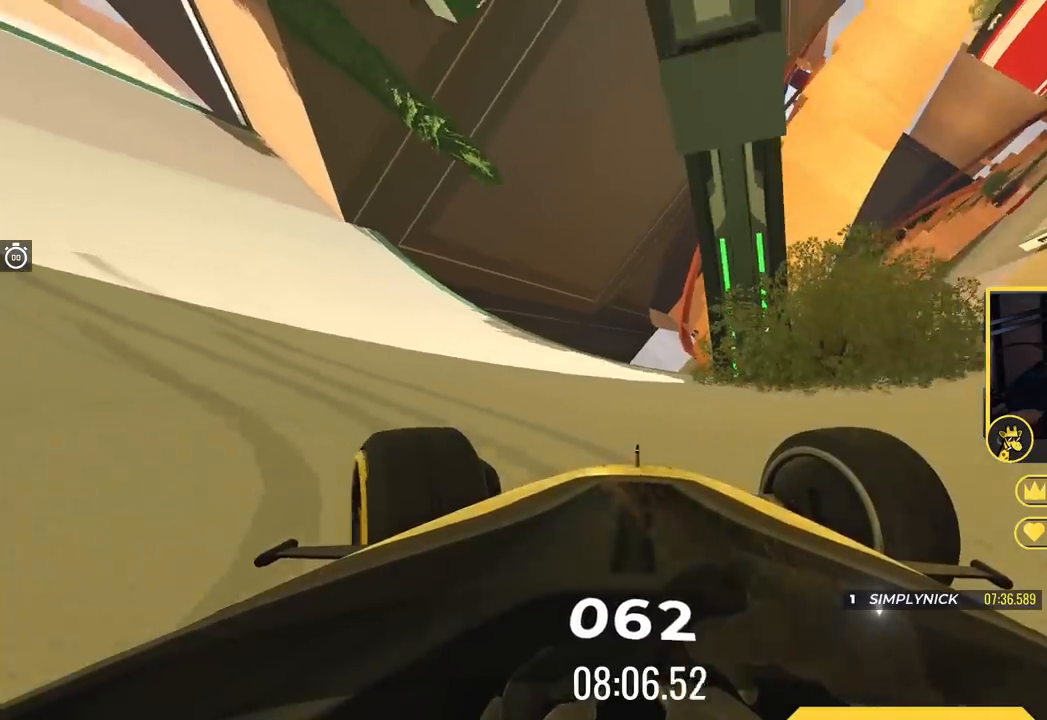
{"keys": ["down", "right", "up"], "events": [[34, "down", "down"], [34, "up", "down"], [50, "left", "up"], [84, "right", "down"]]}
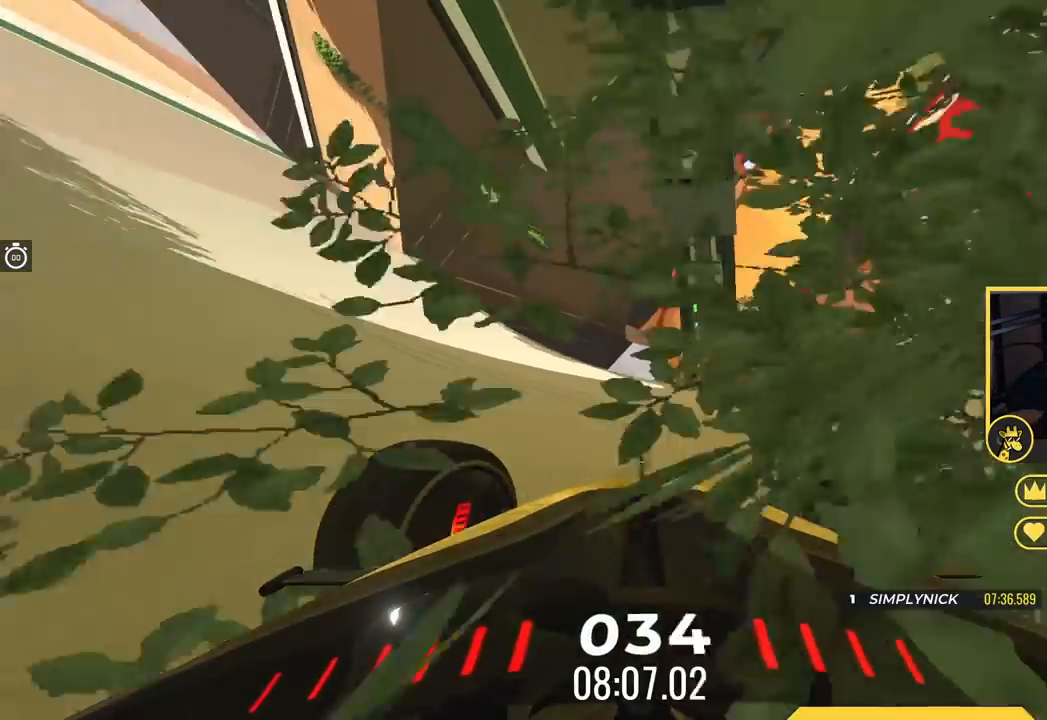
{"keys": ["down", "right", "up"], "events": []}
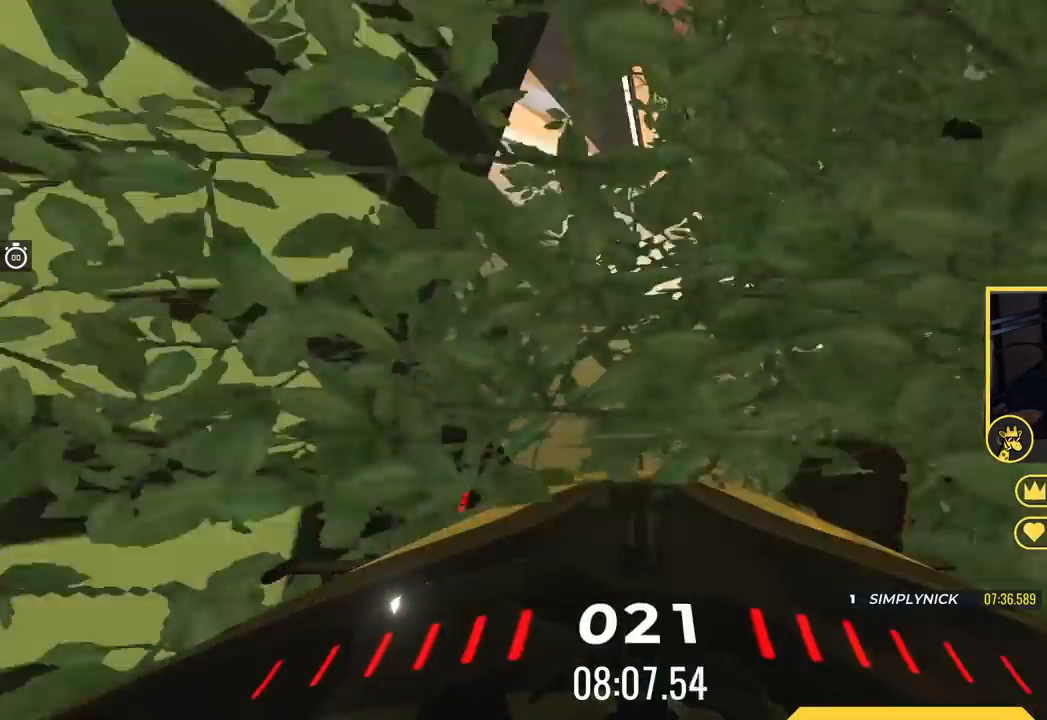
{"keys": ["down", "right", "up"], "events": []}
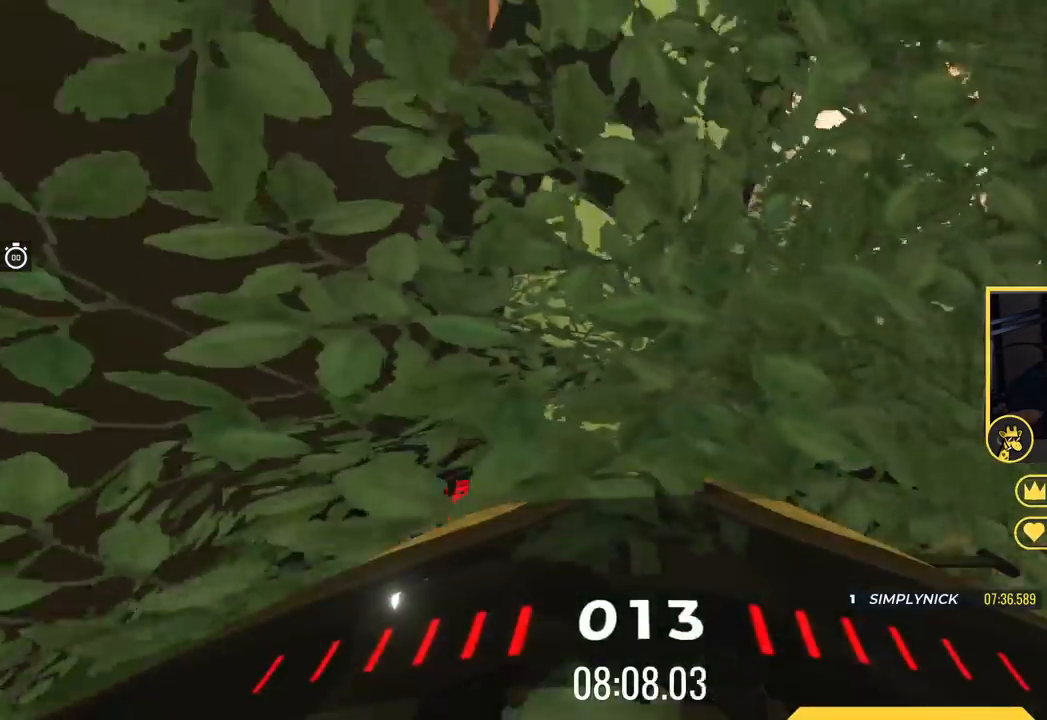
{"keys": ["down", "right", "up"], "events": [[50, "down", "up"], [483, "down", "down"]]}
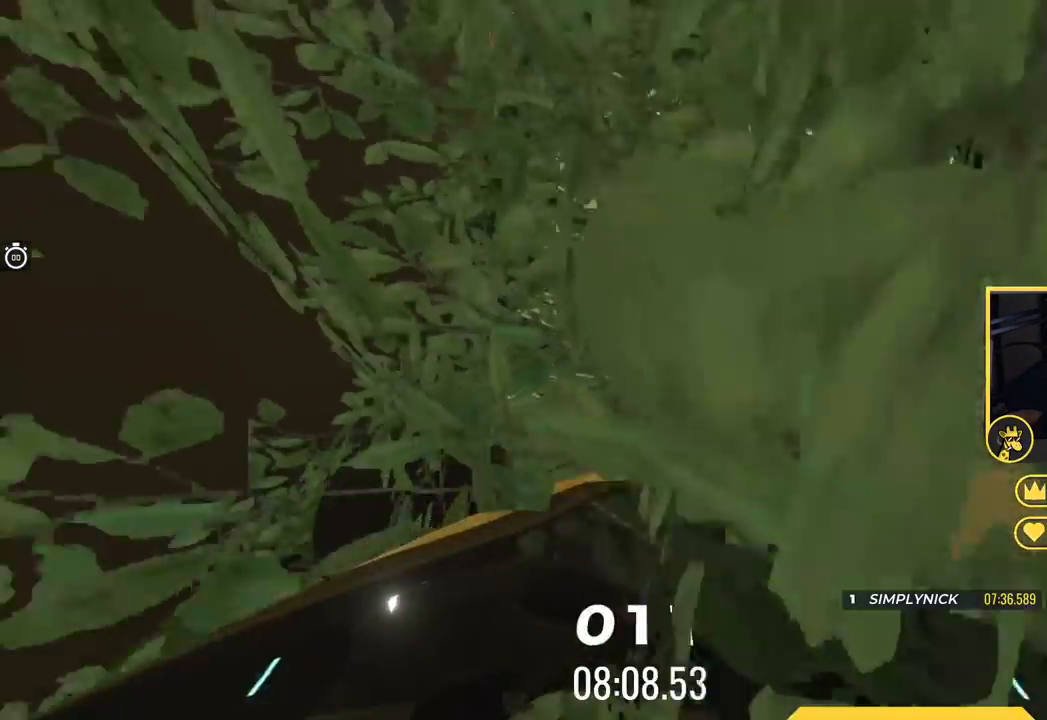
{"keys": ["down", "right", "up"], "events": []}
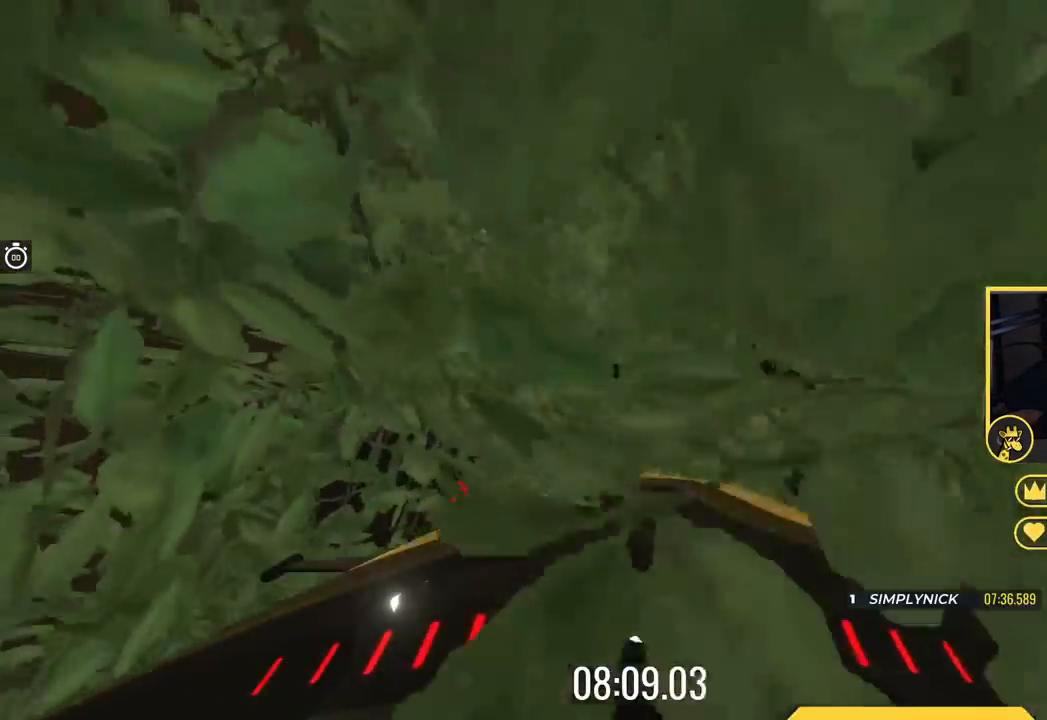
{"keys": ["down", "right", "up"], "events": []}
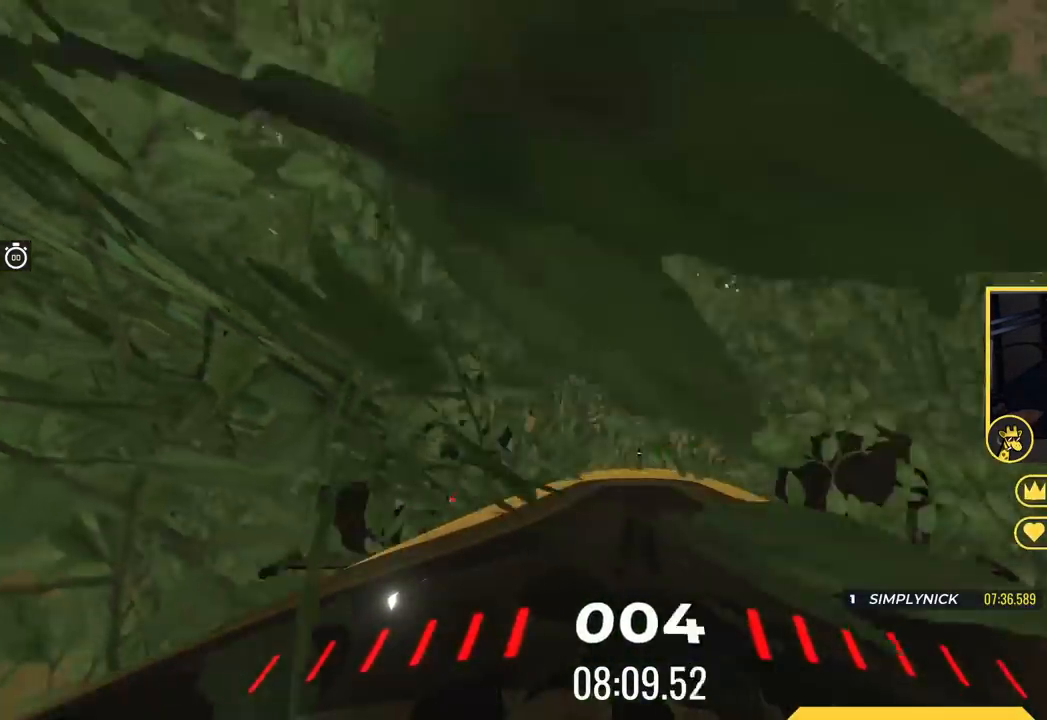
{"keys": ["right", "up"], "events": [[501, "down", "up"]]}
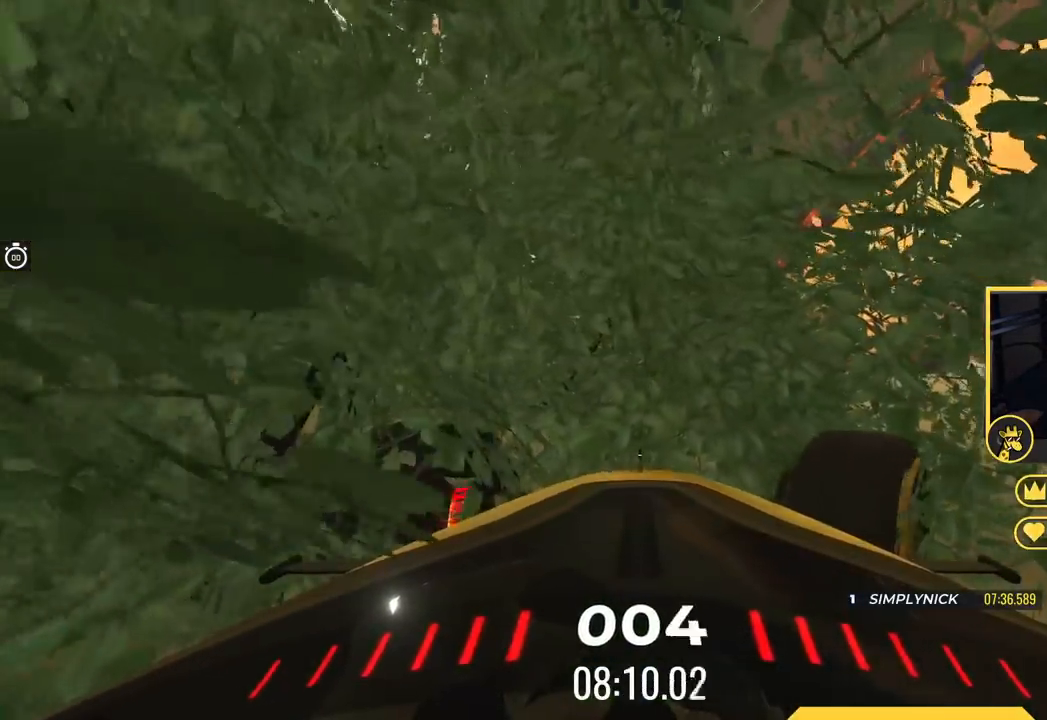
{"keys": ["right", "up"], "events": []}
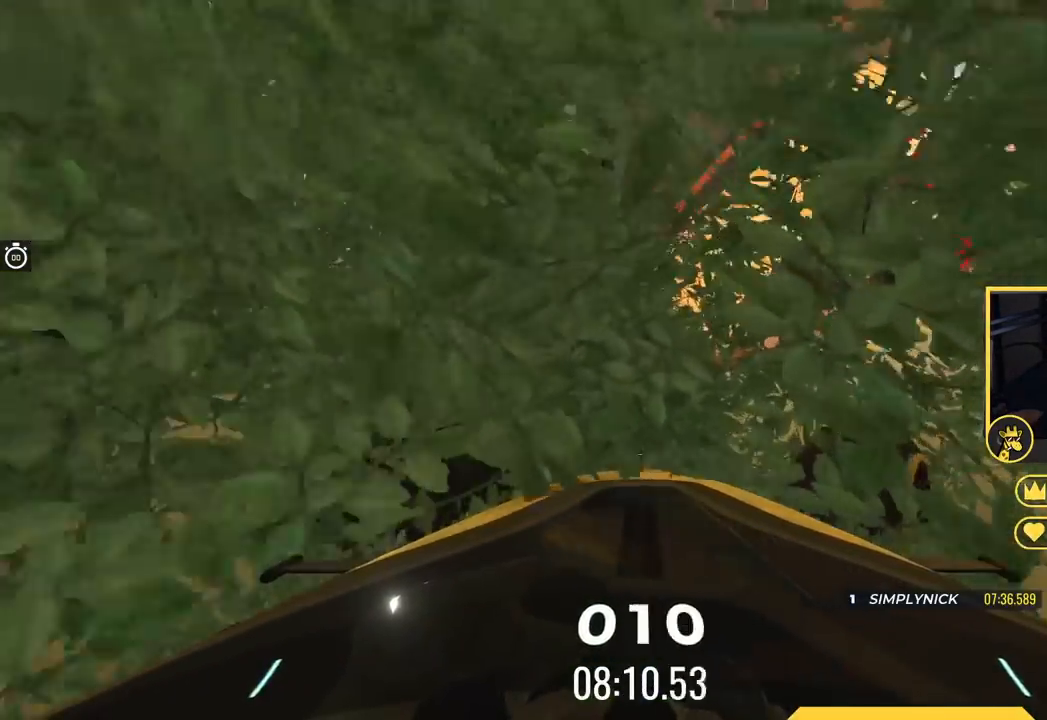
{"keys": ["up"], "events": [[417, "right", "up"]]}
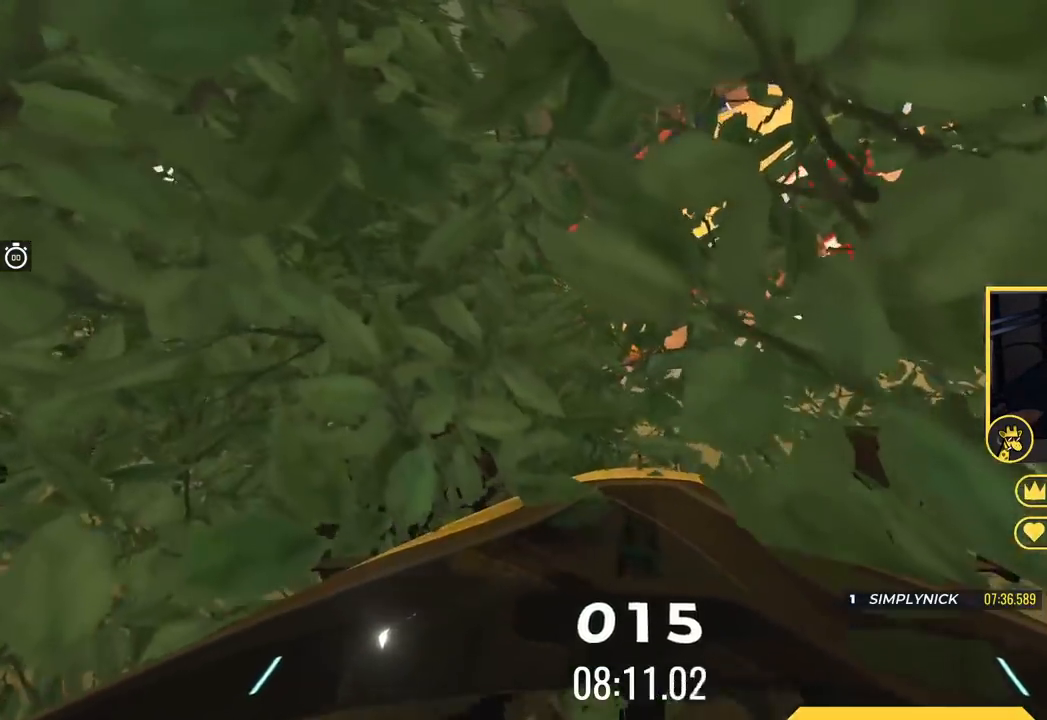
{"keys": ["up"], "events": [[83, "right", "down"], [450, "right", "up"]]}
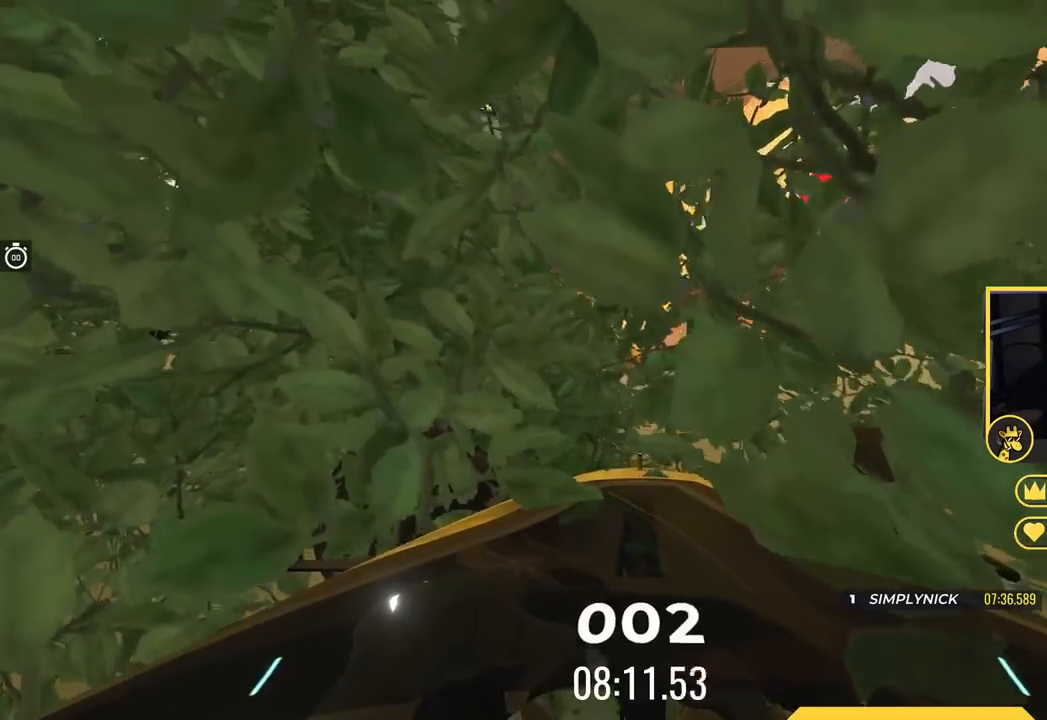
{"keys": ["up"], "events": []}
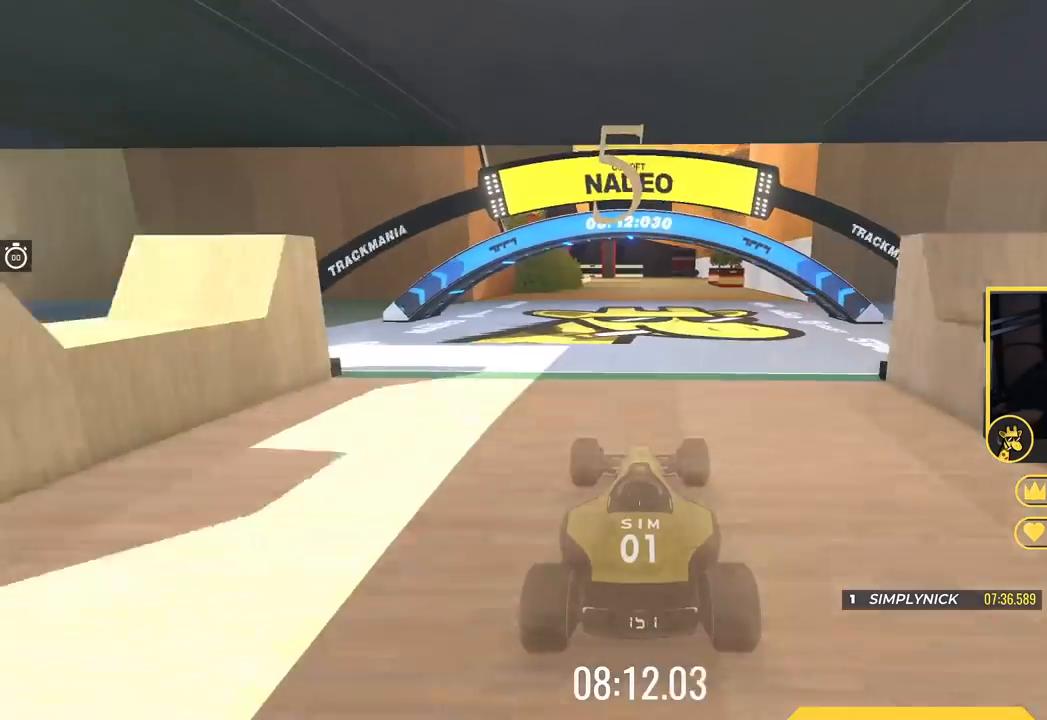
{"keys": ["left", "up"], "events": [[233, "left", "down"]]}
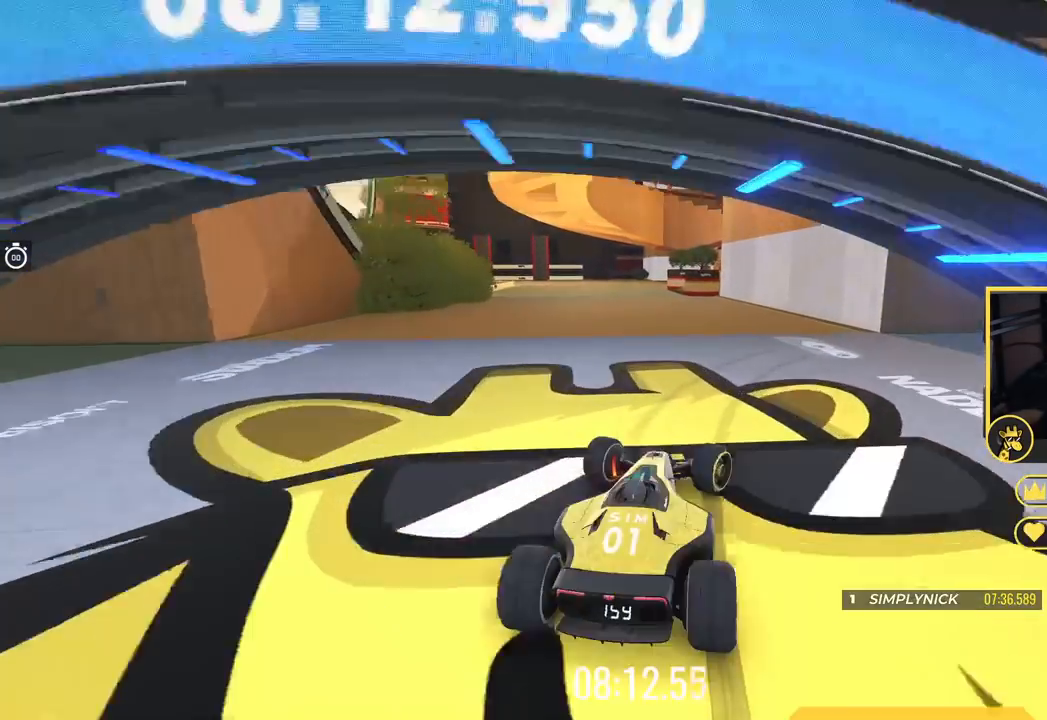
{"keys": ["left", "up"], "events": []}
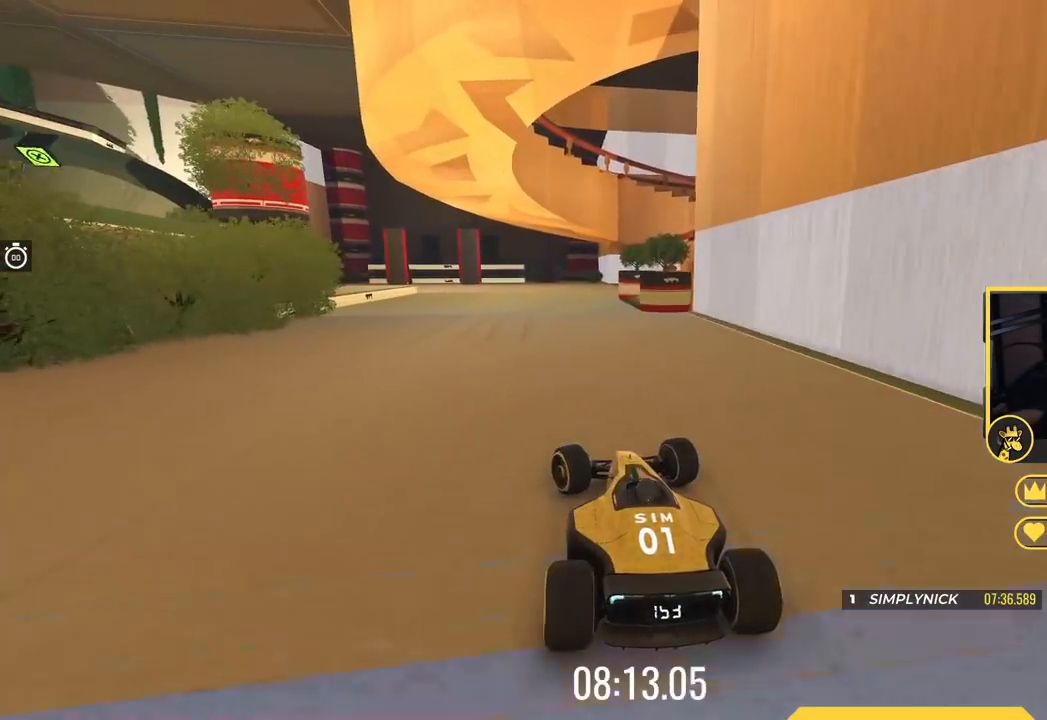
{"keys": ["down", "right"], "events": [[100, "left", "up"], [150, "right", "down"], [150, "up", "up"], [200, "down", "down"]]}